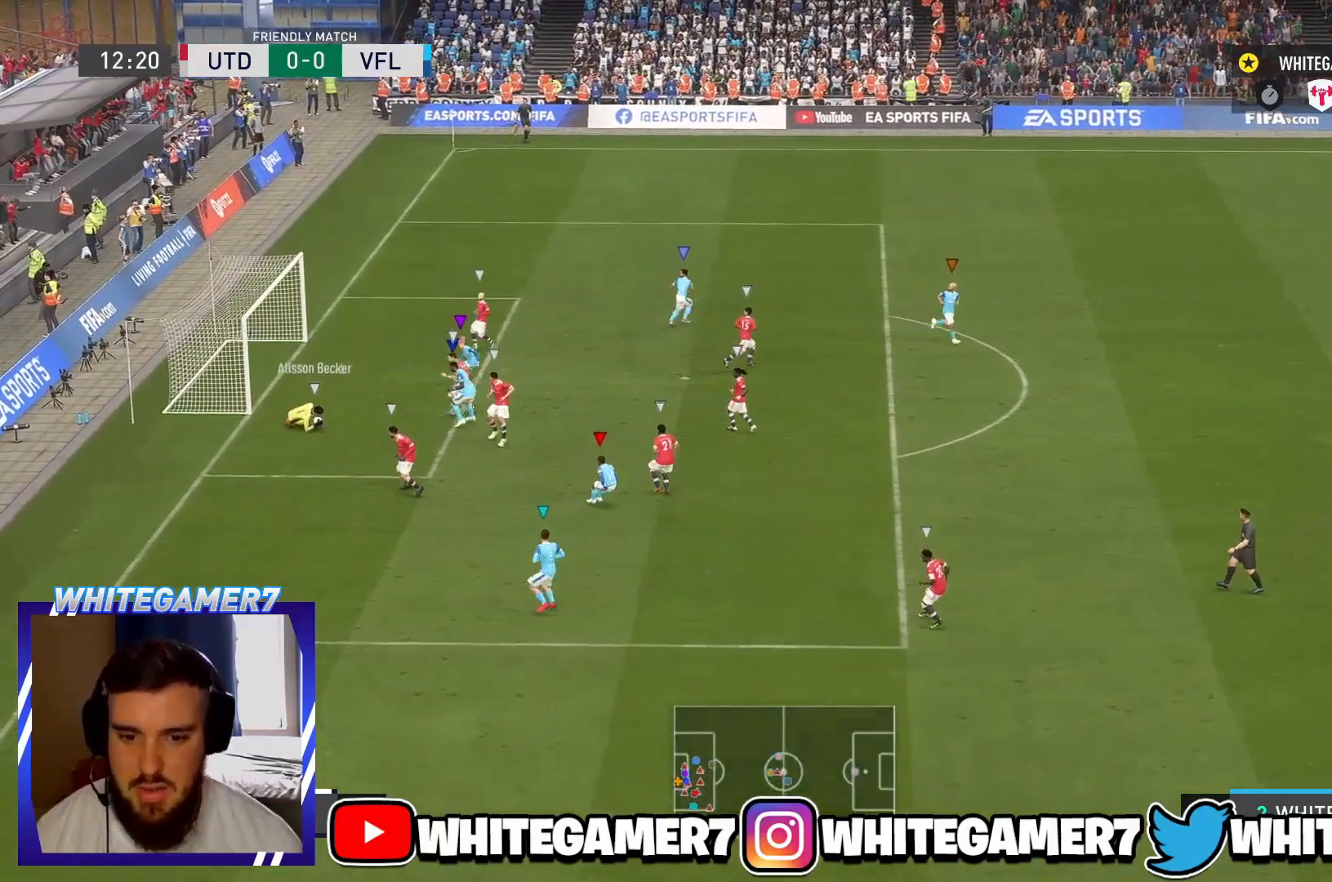
Gameplay with a controller (Xbox layout); each line is a JSON object with the inputs held at the frame after it. "events" lists button and stick changes between this image and that frame as [ms after this image, input, new state], when the widget could be followed in between. Not read: L3 R3 right_stick.
{"buttons": ["L2"], "left_stick": "down-right", "events": [[34, "L2", "down"], [217, "left_stick", "down-left"], [417, "left_stick", "down-right"]]}
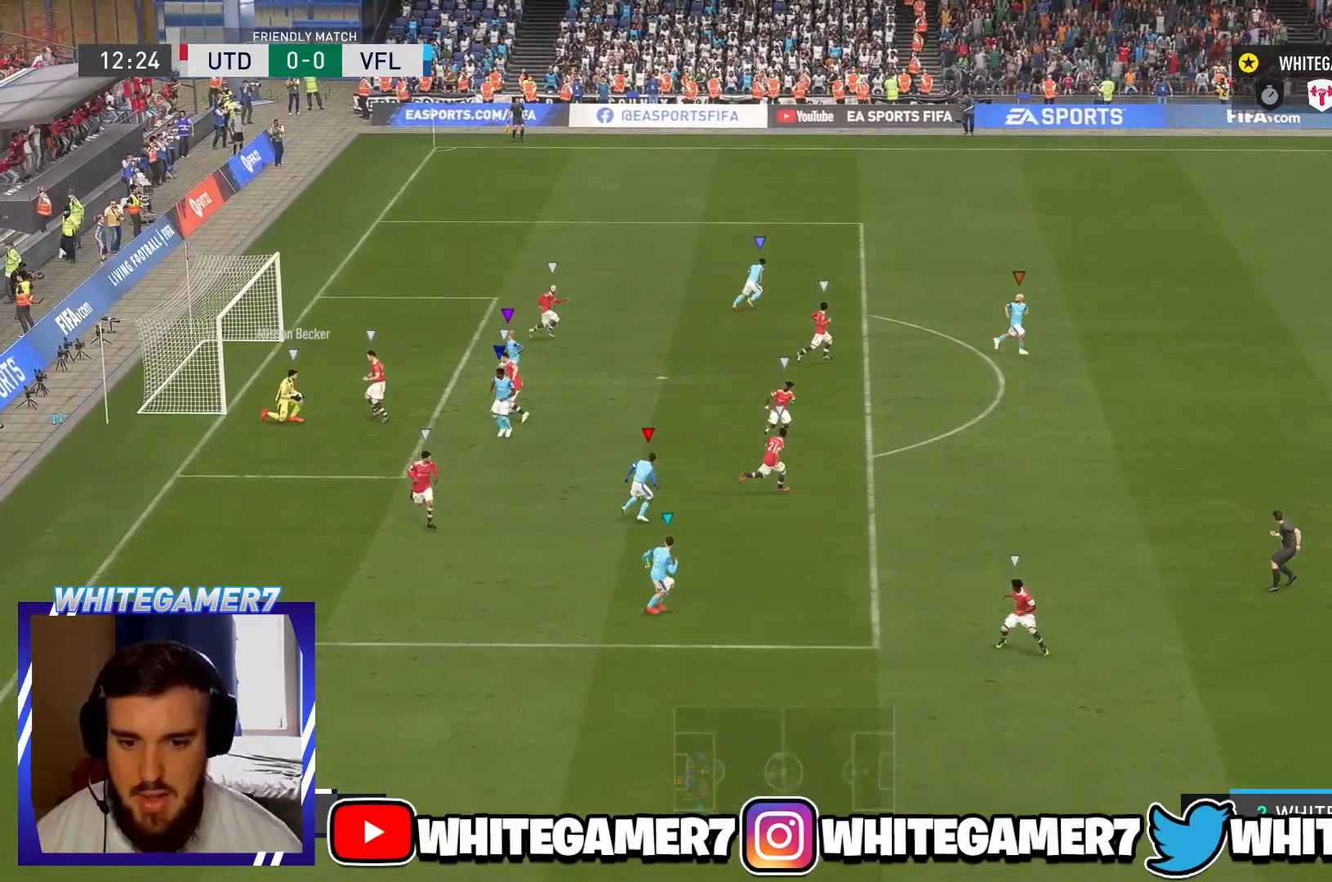
{"buttons": ["R2"], "left_stick": "right", "events": [[150, "left_stick", "right"], [450, "L2", "up"], [484, "R2", "down"]]}
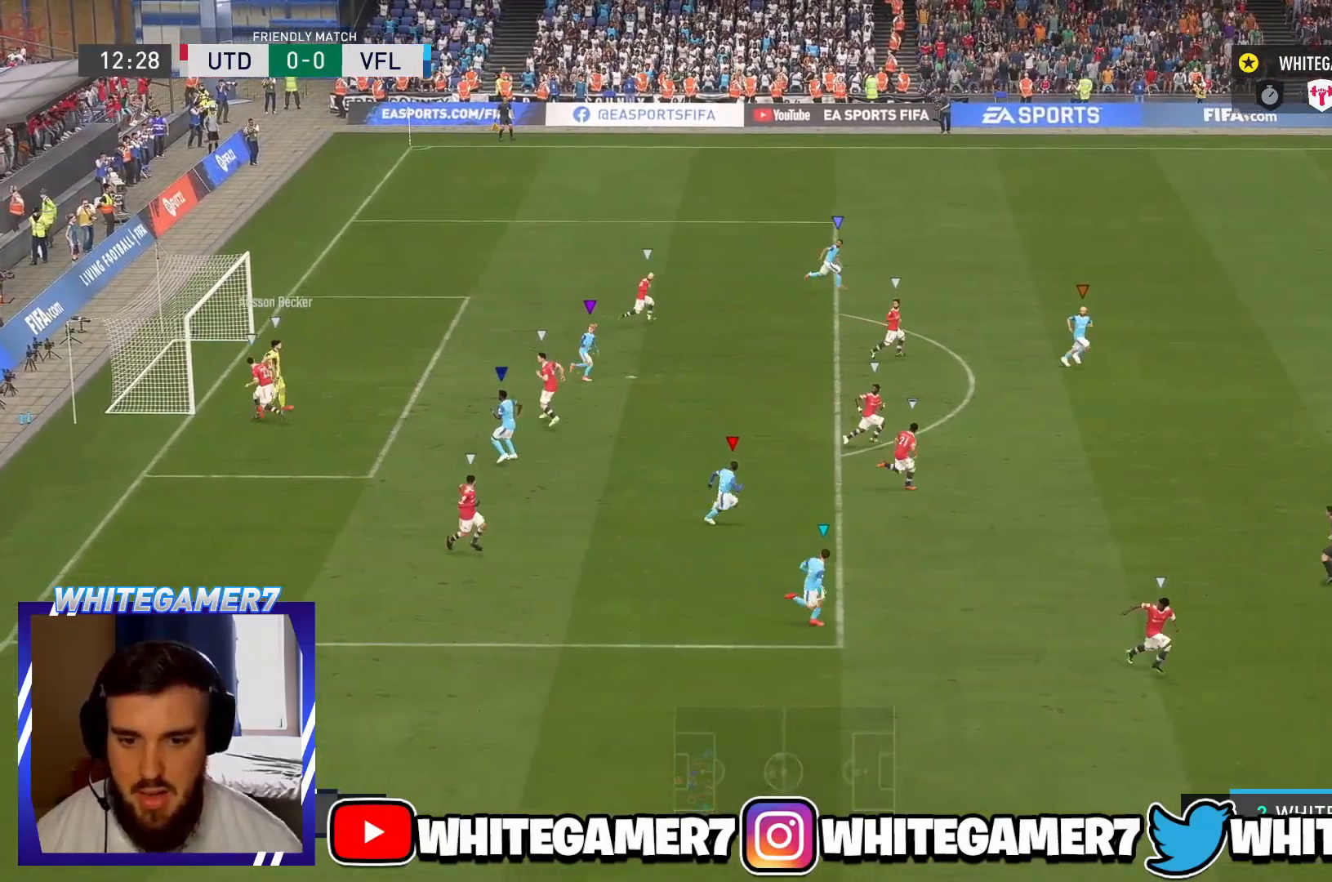
{"buttons": [], "left_stick": "up", "events": [[434, "R2", "up"], [434, "left_stick", "up"]]}
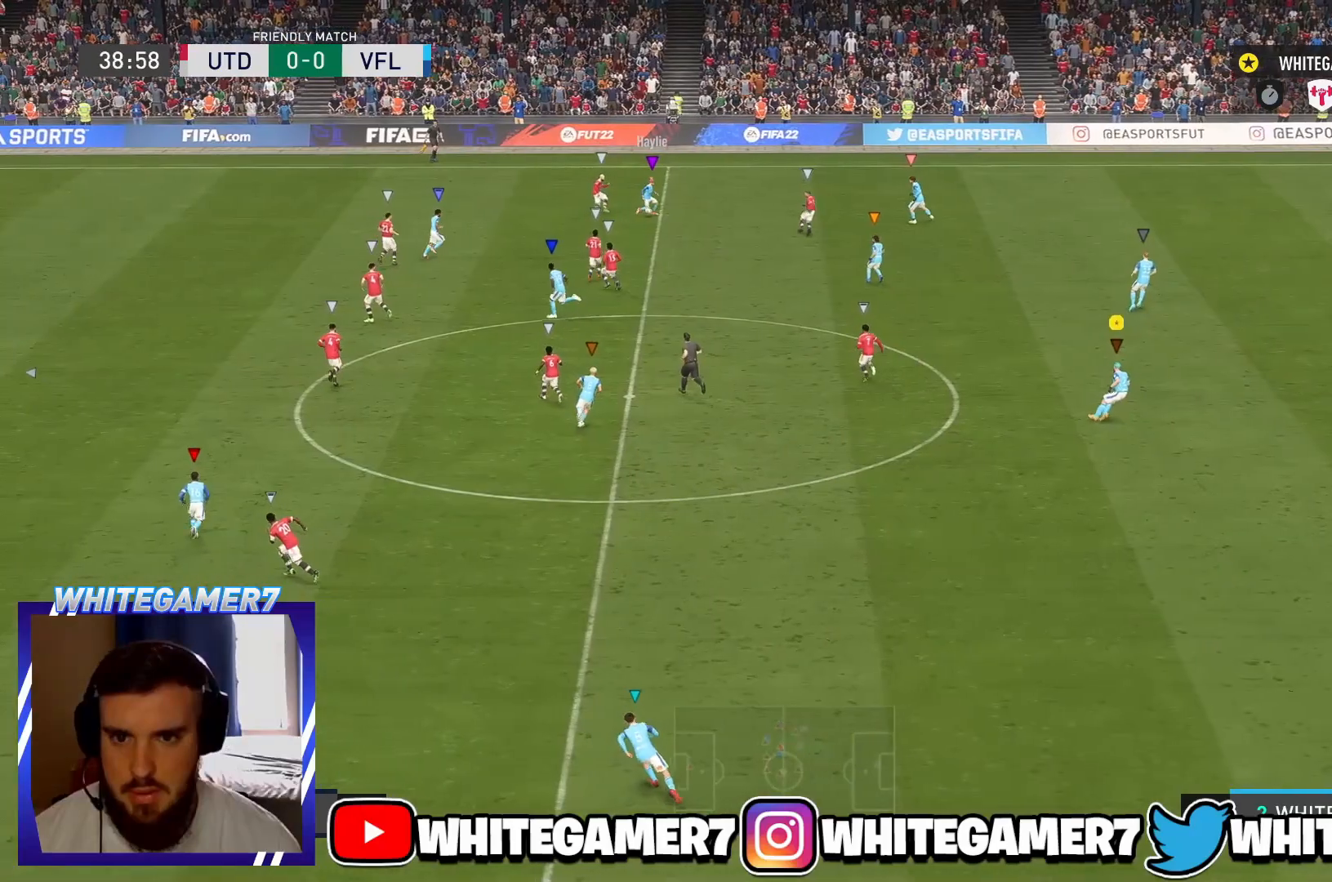
{"buttons": [], "left_stick": "down-right", "events": [[250, "left_stick", "up-right"], [500, "left_stick", "down-right"]]}
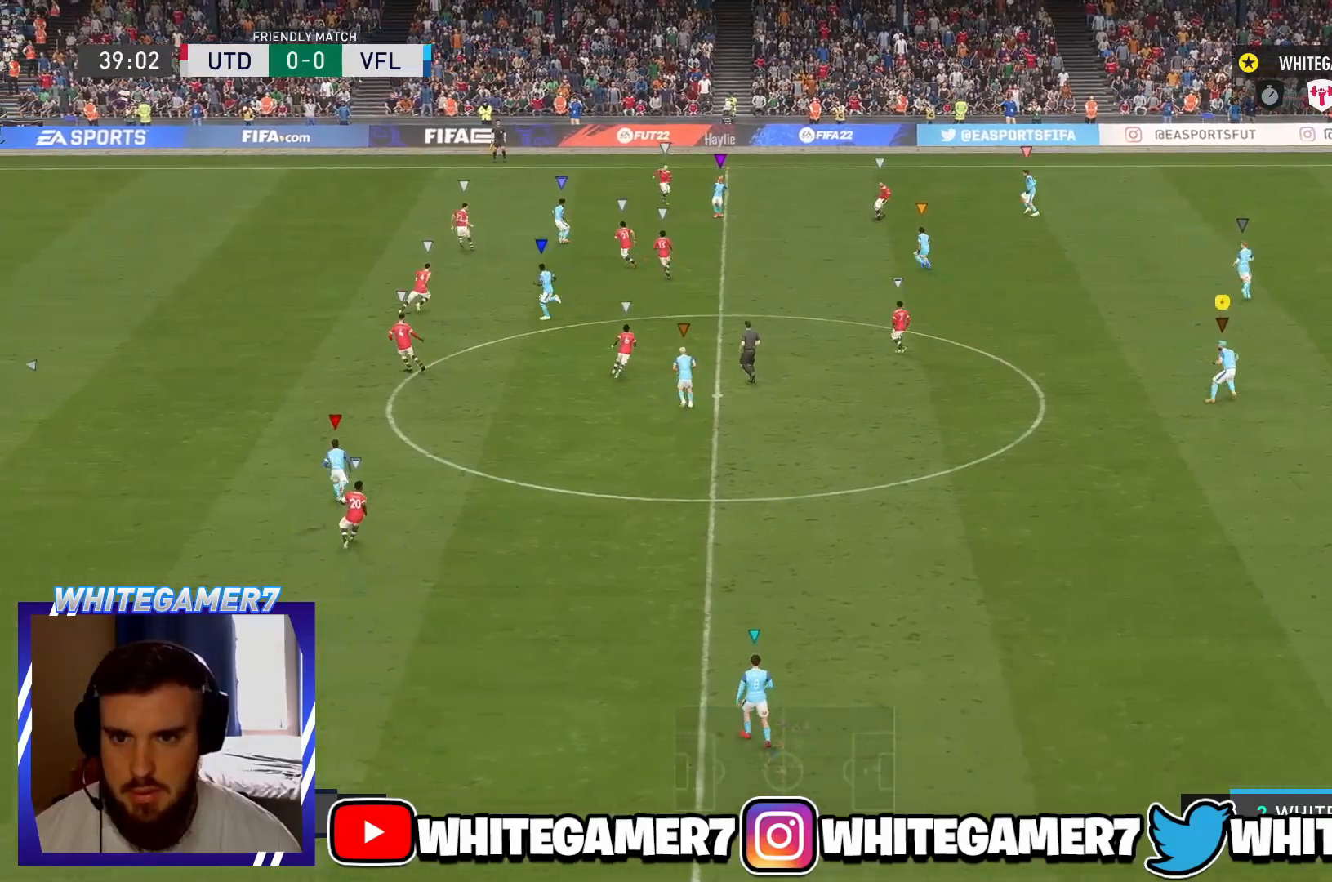
{"buttons": [], "left_stick": "down-left", "events": [[100, "left_stick", "down"], [267, "left_stick", "down-left"]]}
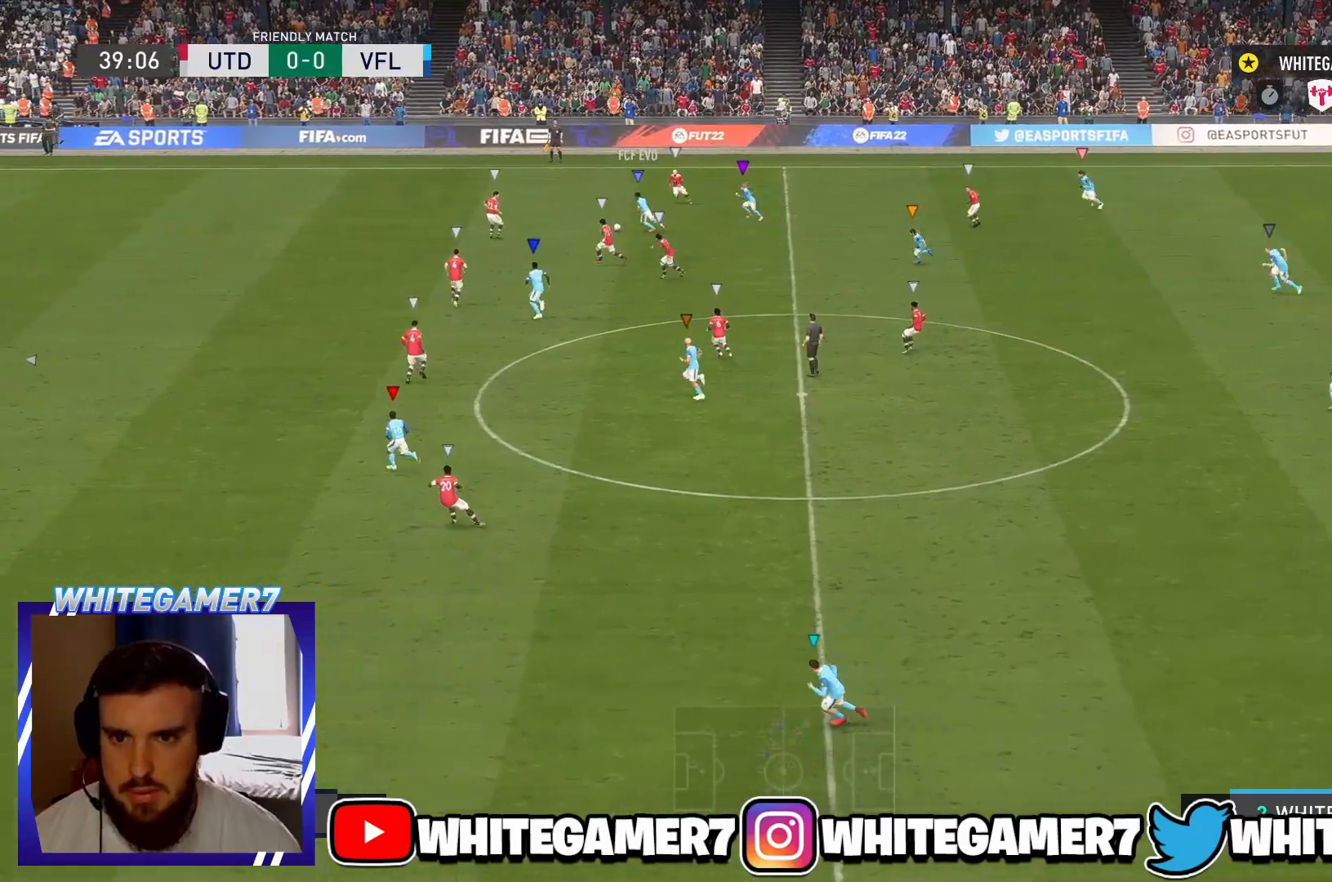
{"buttons": [], "left_stick": "left", "events": [[400, "left_stick", "left"]]}
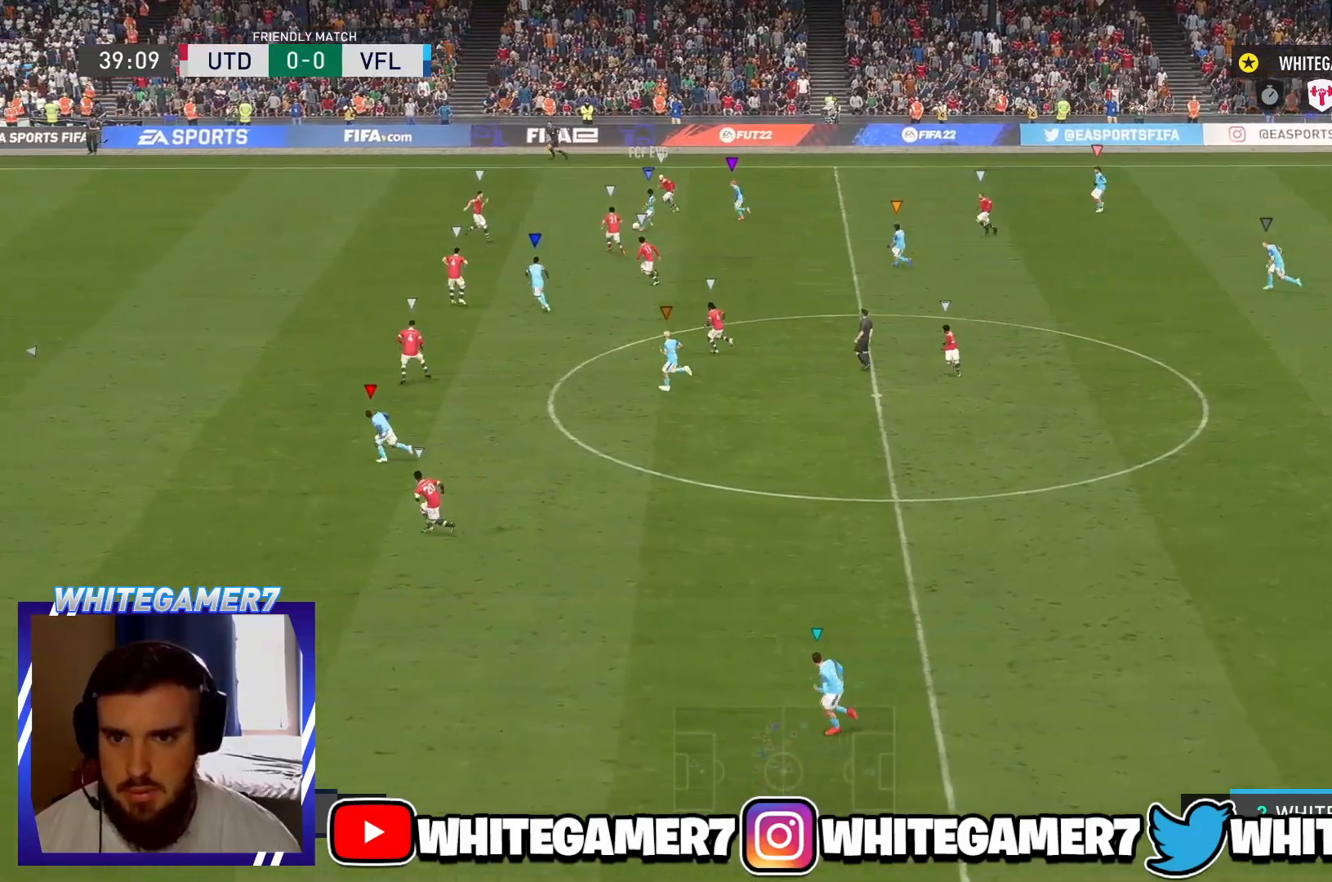
{"buttons": [], "left_stick": "left", "events": []}
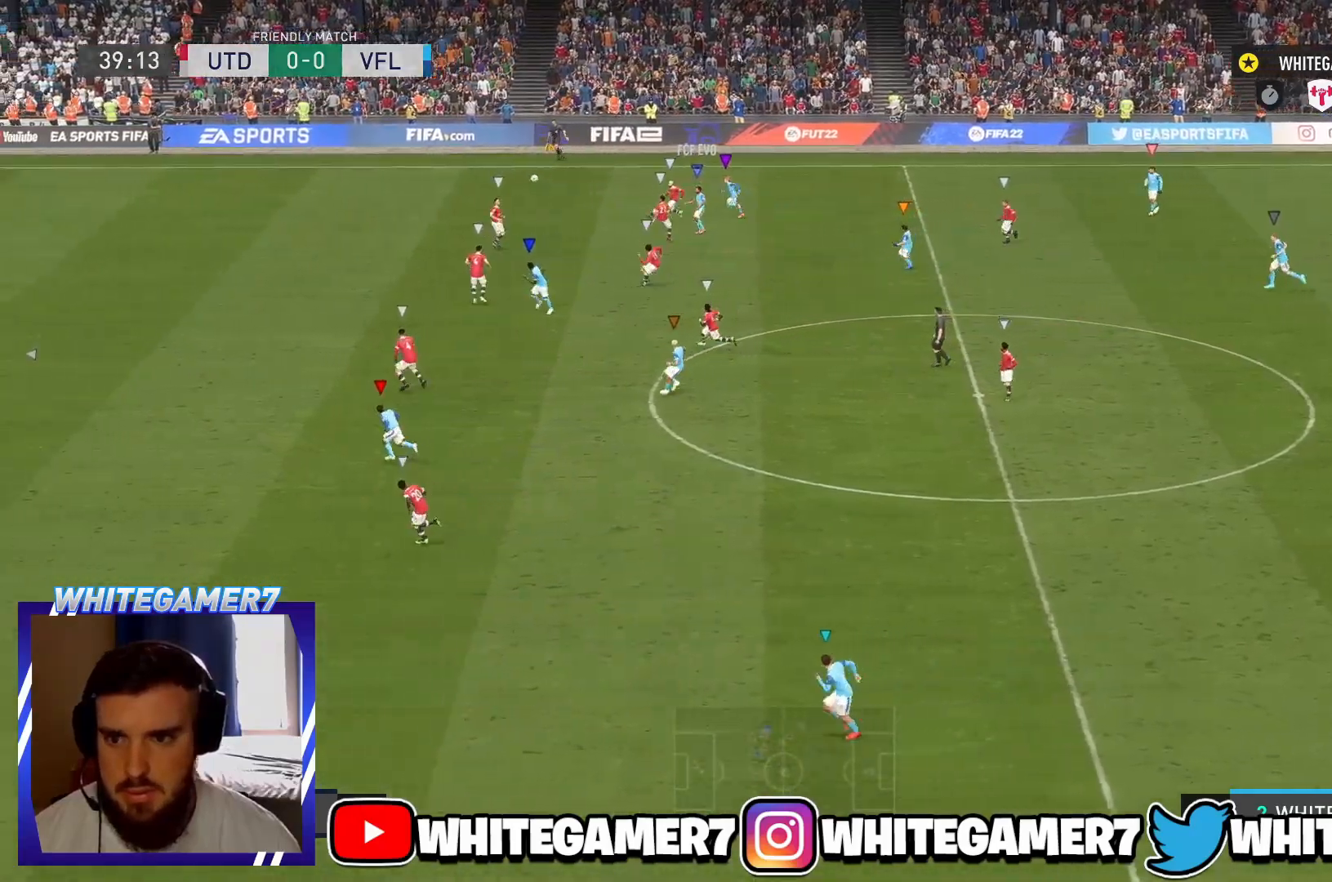
{"buttons": [], "left_stick": "left", "events": []}
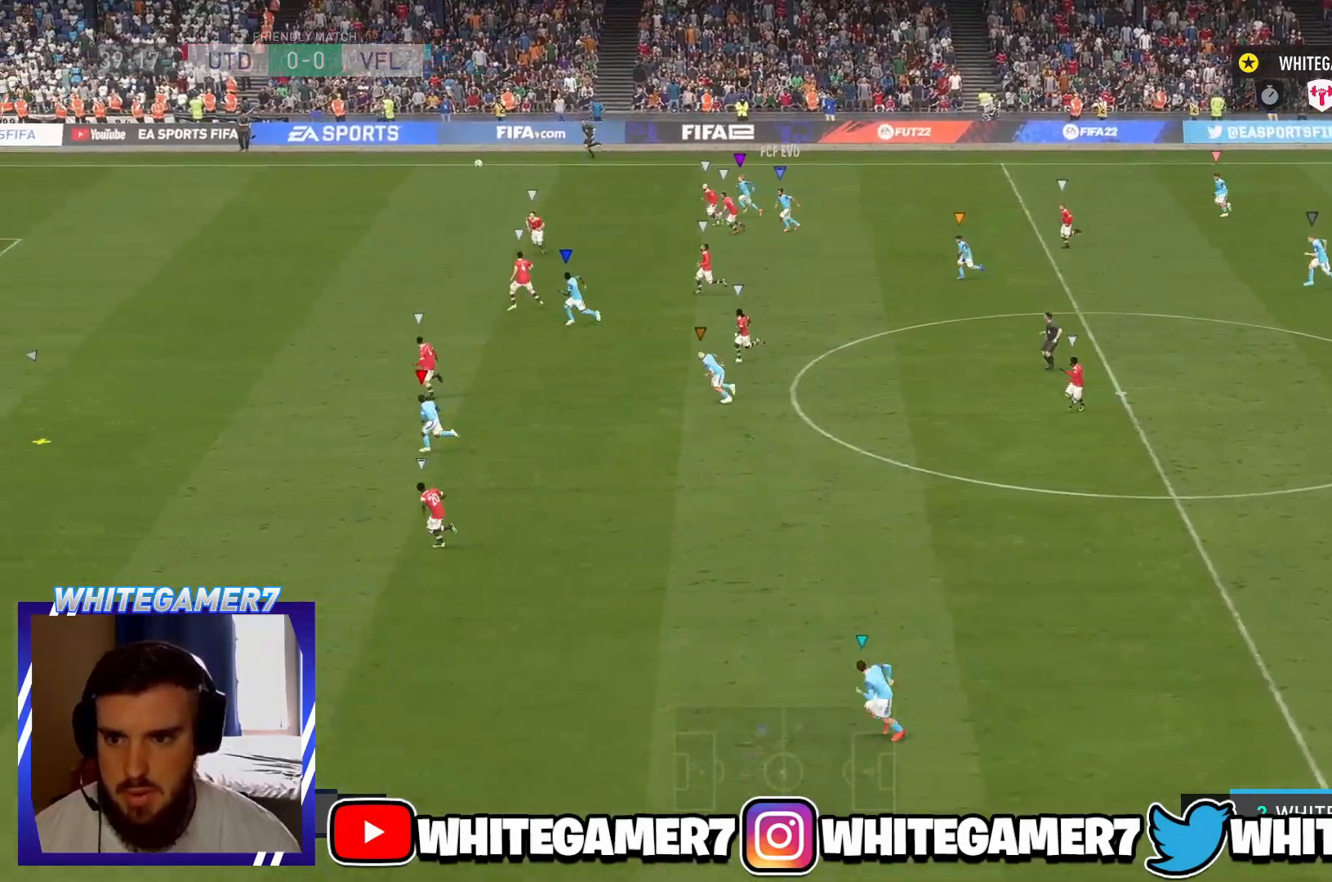
{"buttons": [], "left_stick": "left", "events": []}
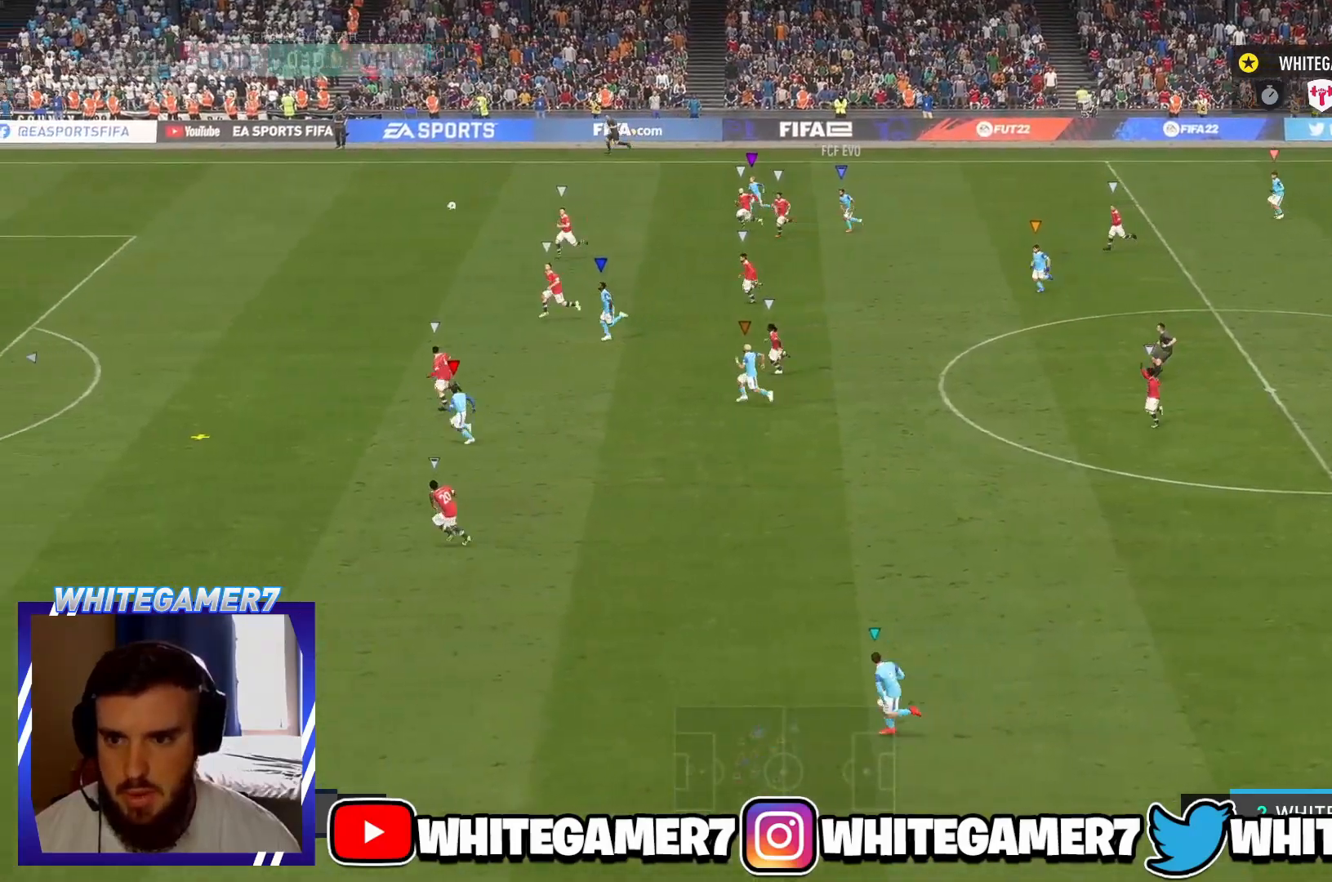
{"buttons": [], "left_stick": "down-left", "events": [[200, "left_stick", "down-left"]]}
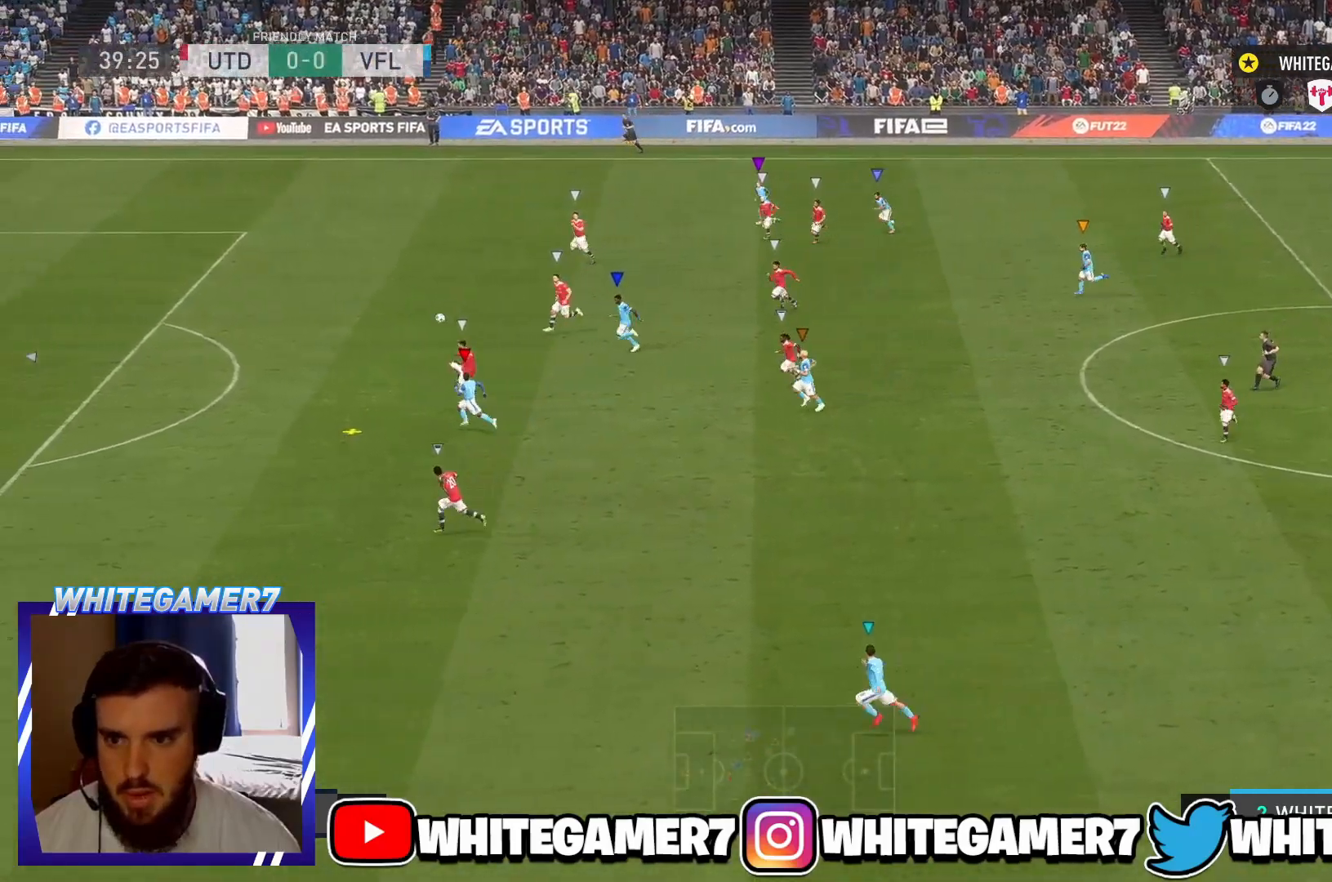
{"buttons": [], "left_stick": "left", "events": [[167, "left_stick", "center"], [351, "left_stick", "left"], [384, "L2", "down"], [484, "L2", "up"]]}
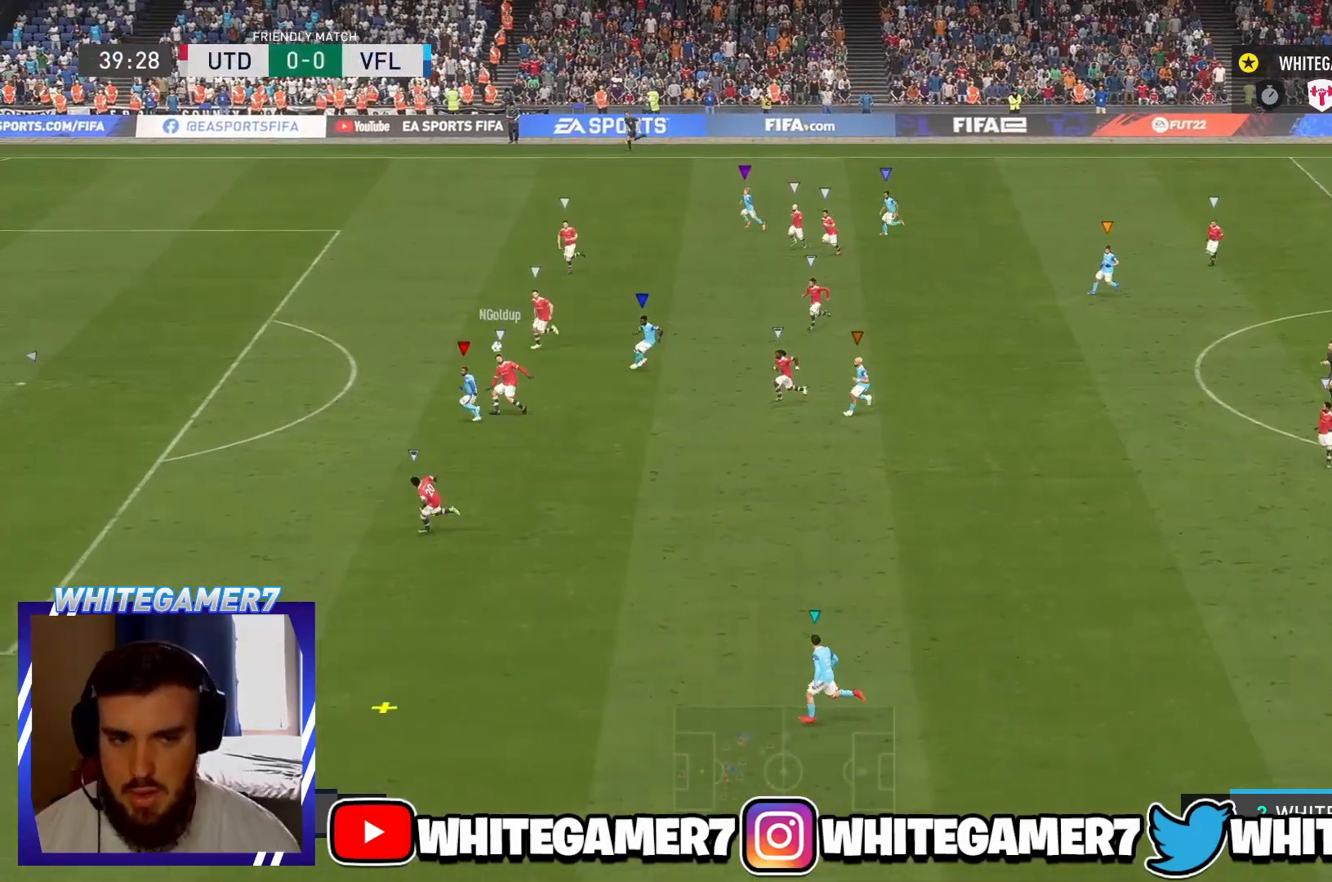
{"buttons": ["L2"], "left_stick": "down-left", "events": [[100, "left_stick", "down-left"], [250, "left_stick", "down"], [333, "L2", "down"], [434, "left_stick", "down-left"]]}
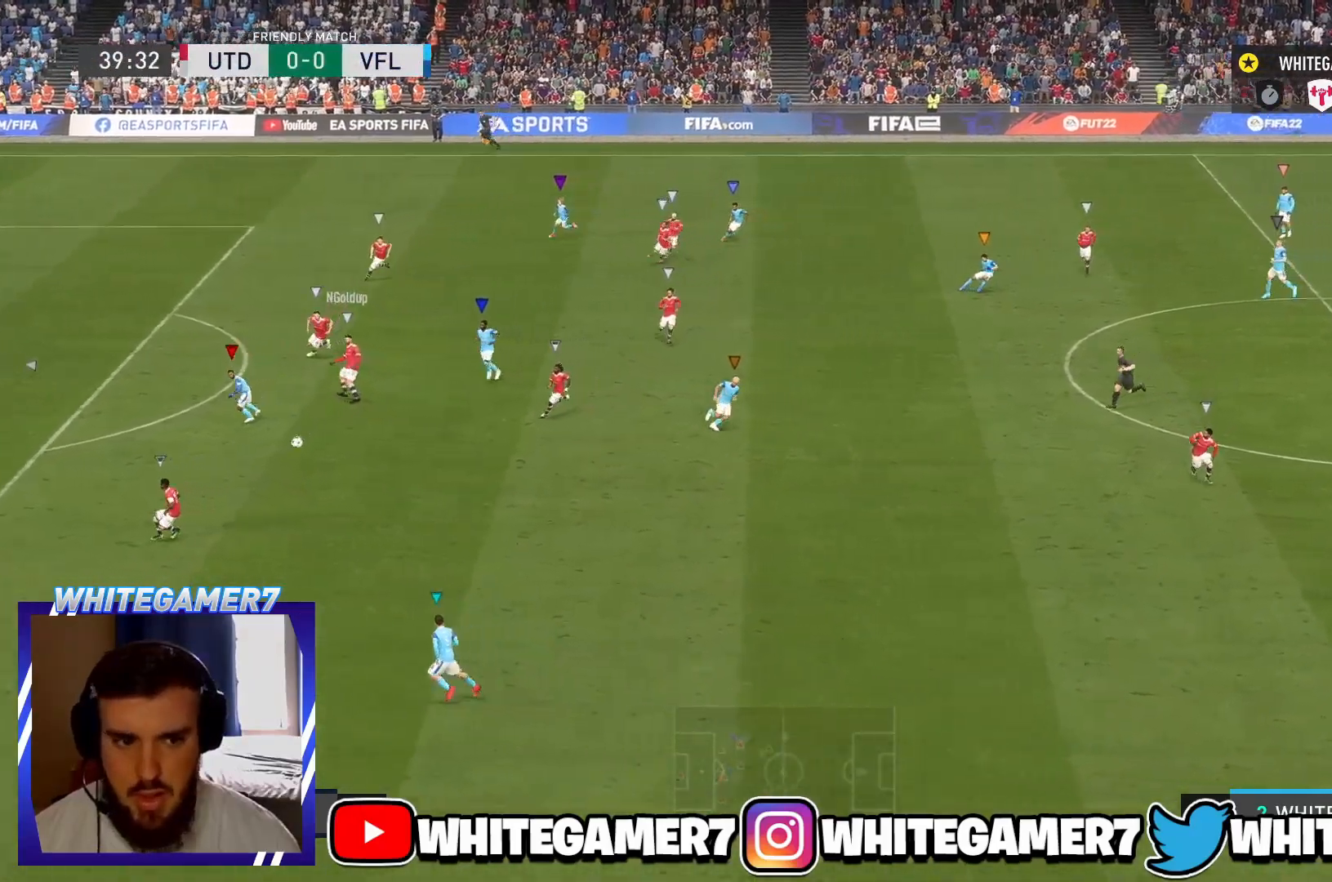
{"buttons": [], "left_stick": "down-left", "events": [[34, "L2", "up"], [184, "left_stick", "down"], [434, "left_stick", "down-left"]]}
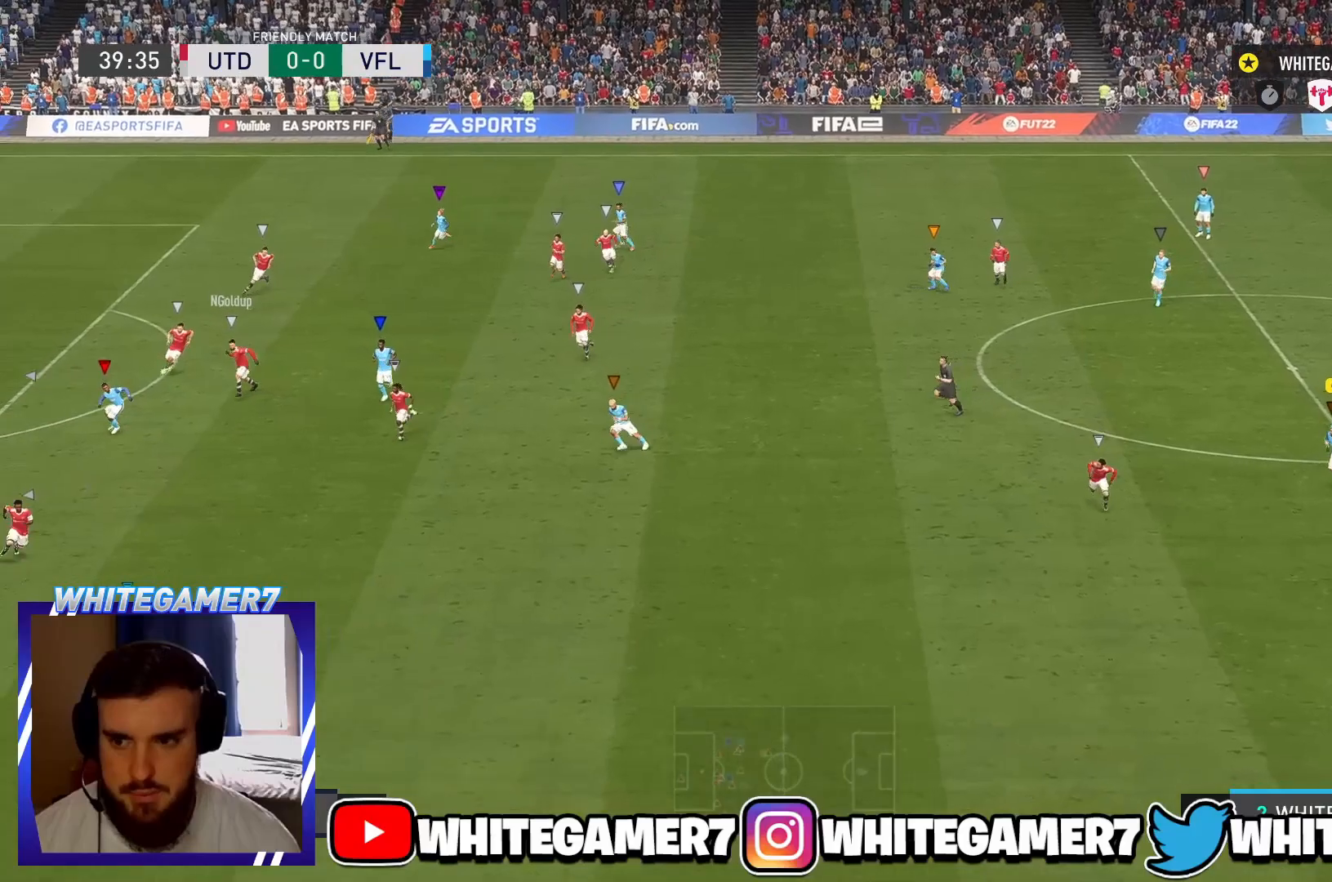
{"buttons": [], "left_stick": "down-left", "events": [[50, "left_stick", "down"], [217, "left_stick", "down-left"]]}
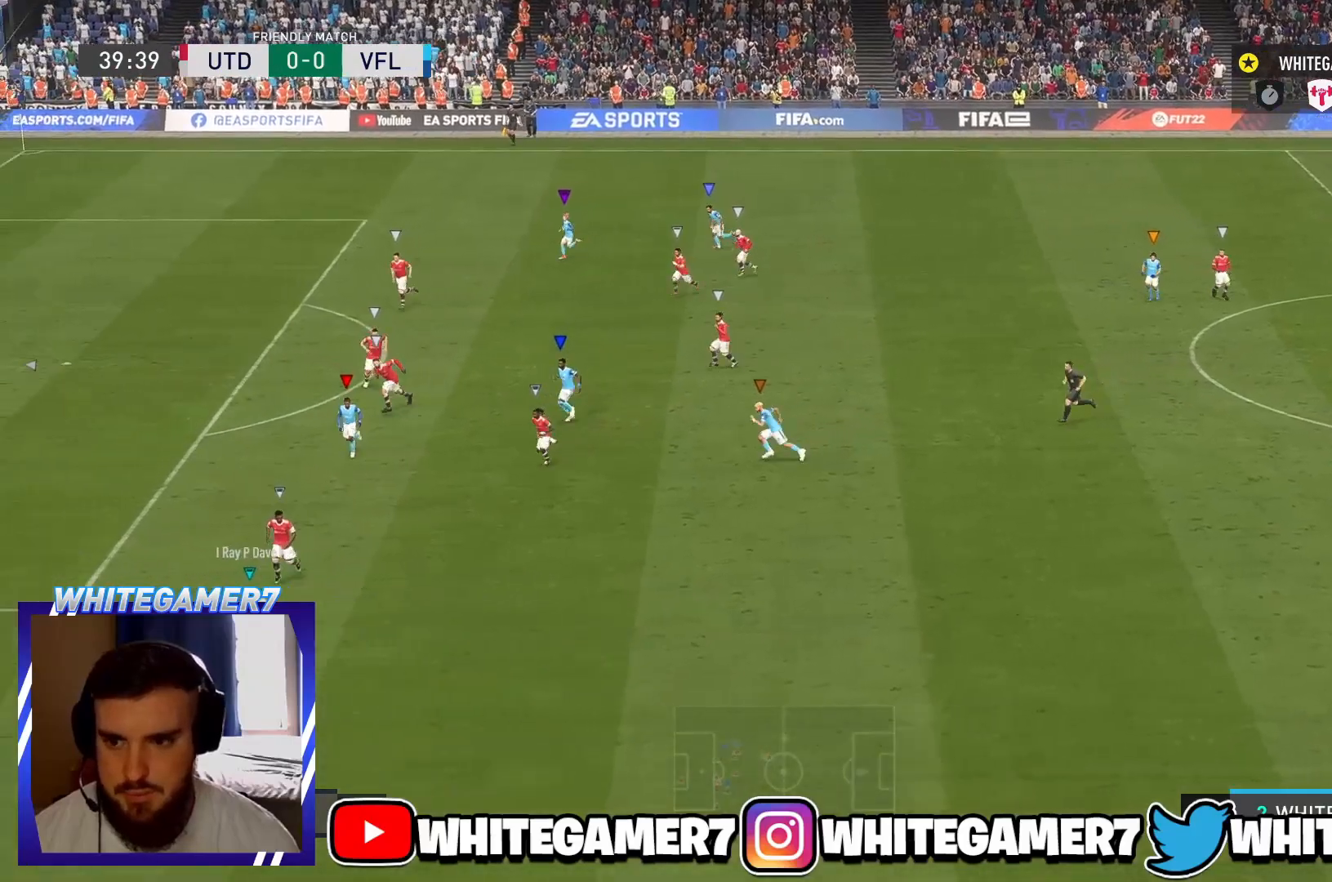
{"buttons": ["L2"], "left_stick": "down-left", "events": [[417, "L2", "down"]]}
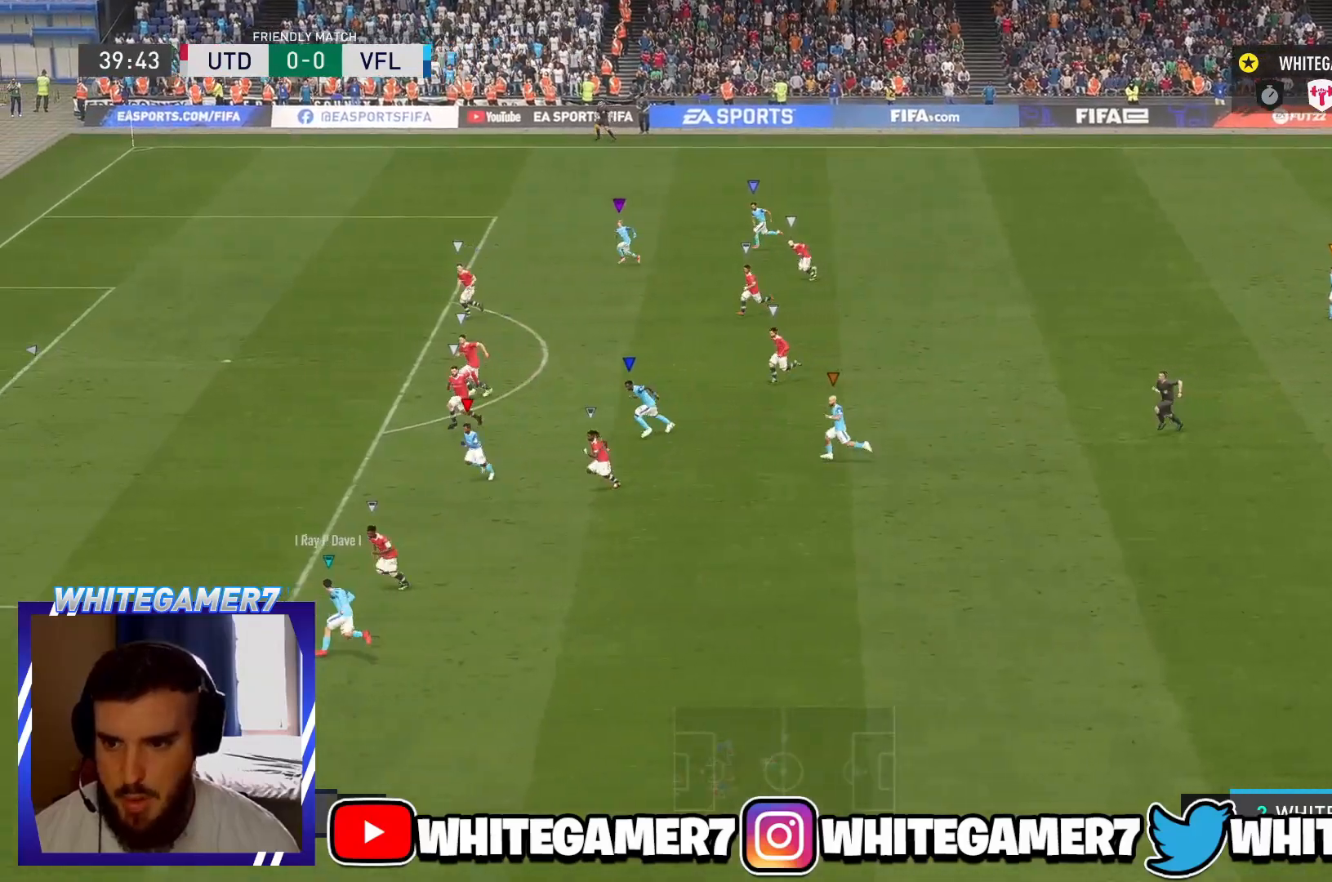
{"buttons": [], "left_stick": "left"}
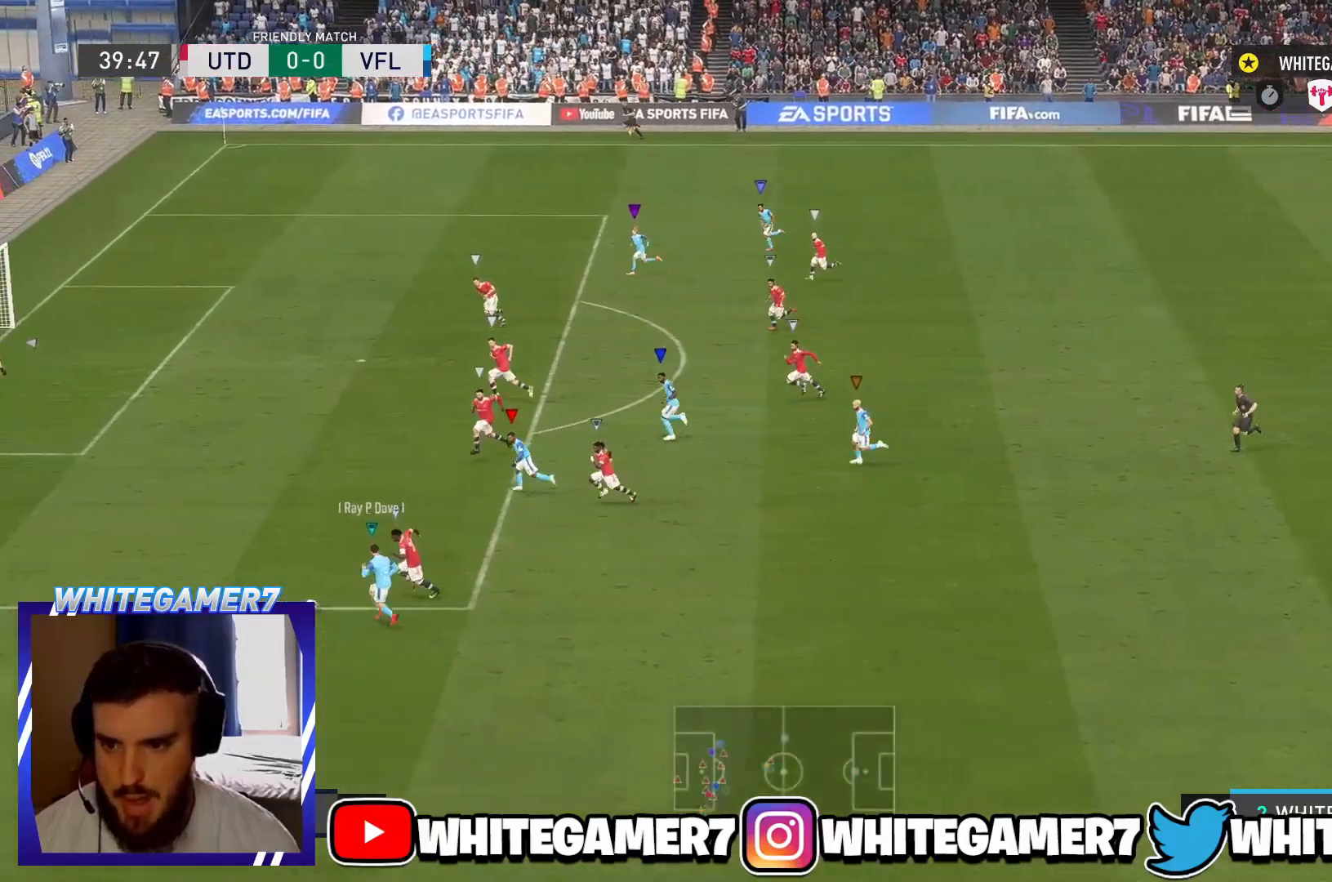
{"buttons": [], "left_stick": "left", "events": [[50, "L2", "down"], [251, "L2", "up"]]}
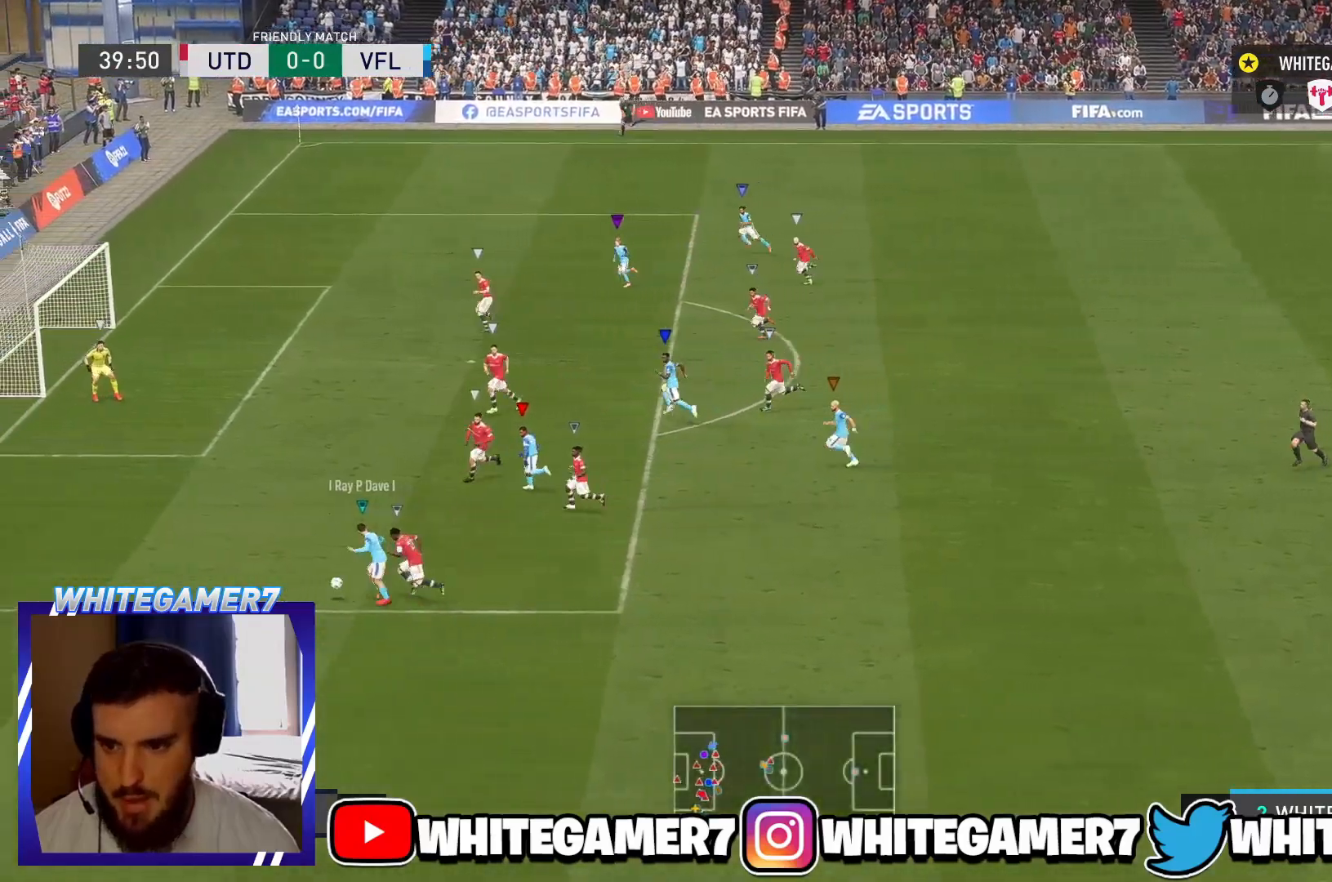
{"buttons": [], "left_stick": "center", "events": [[100, "left_stick", "center"], [200, "L2", "down"], [500, "L2", "up"]]}
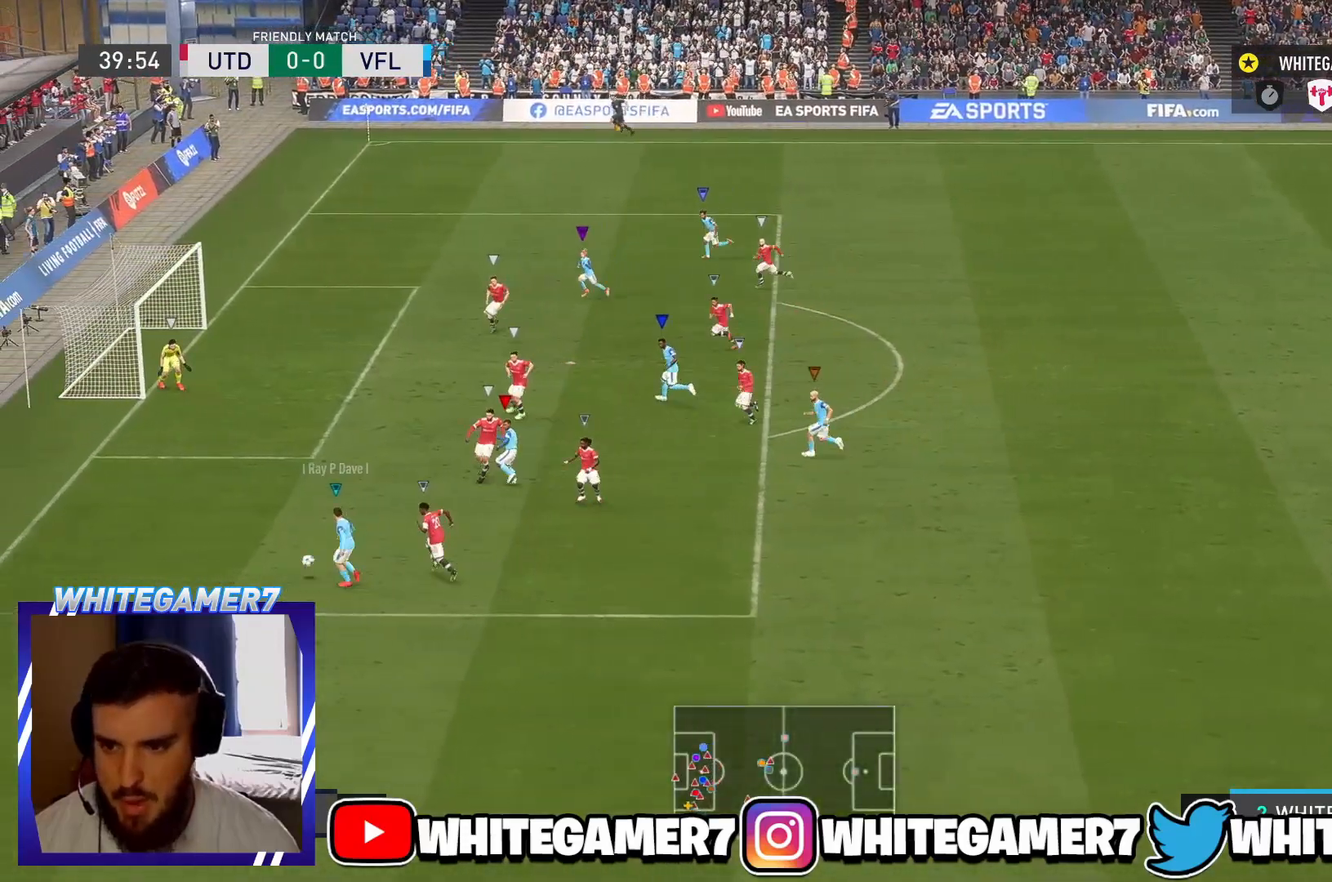
{"buttons": [], "left_stick": "center", "events": []}
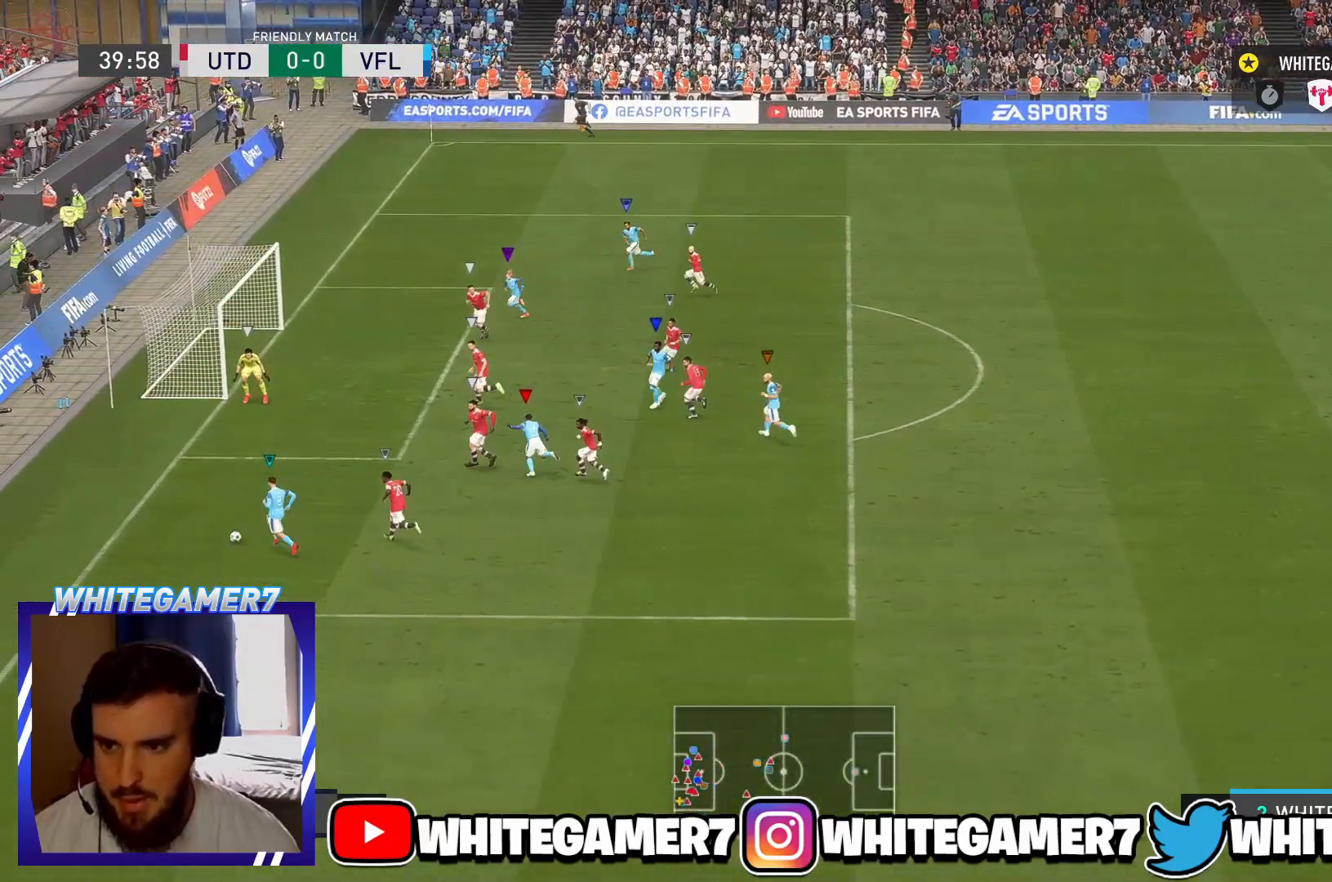
{"buttons": [], "left_stick": "center", "events": []}
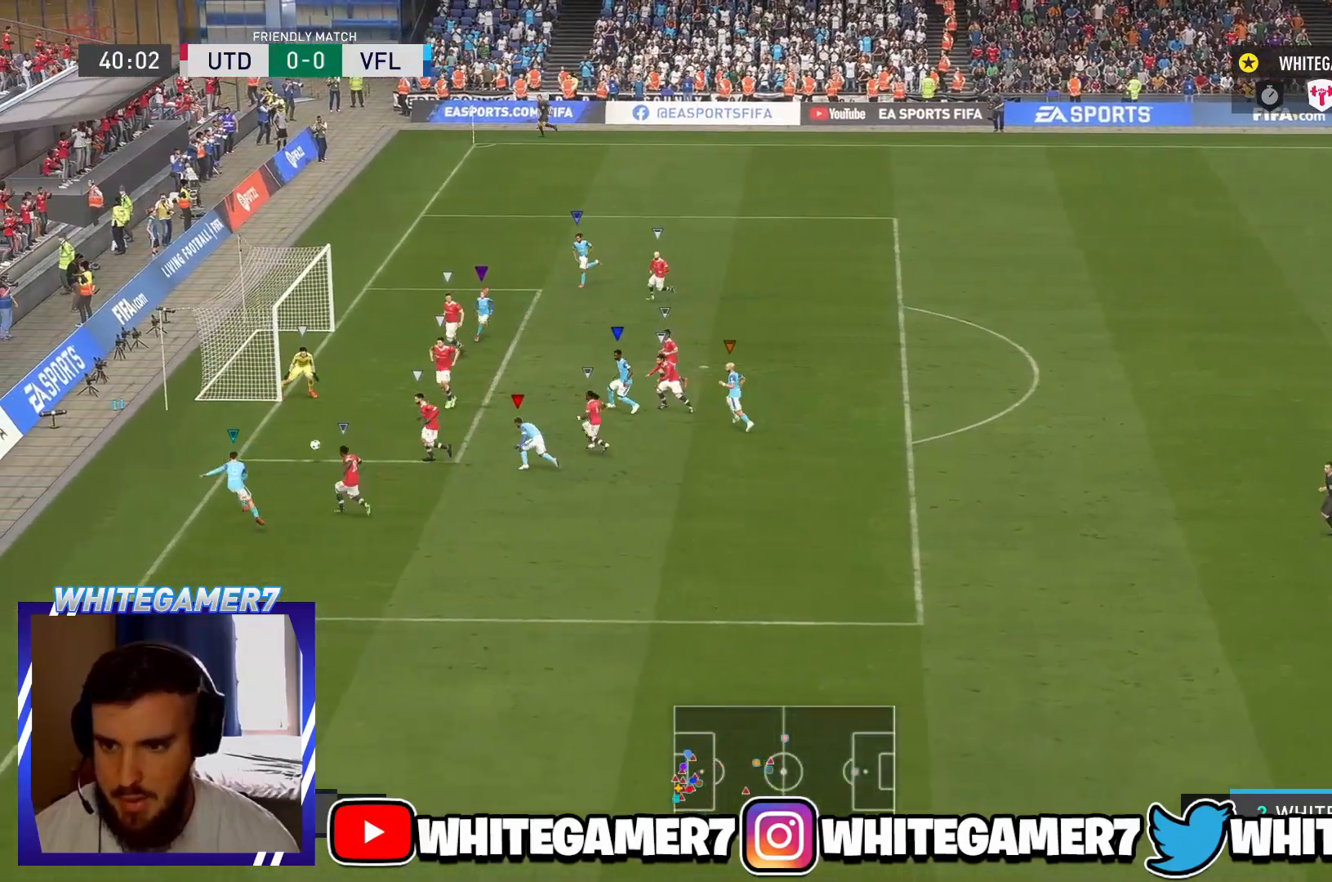
{"buttons": [], "left_stick": "center", "events": []}
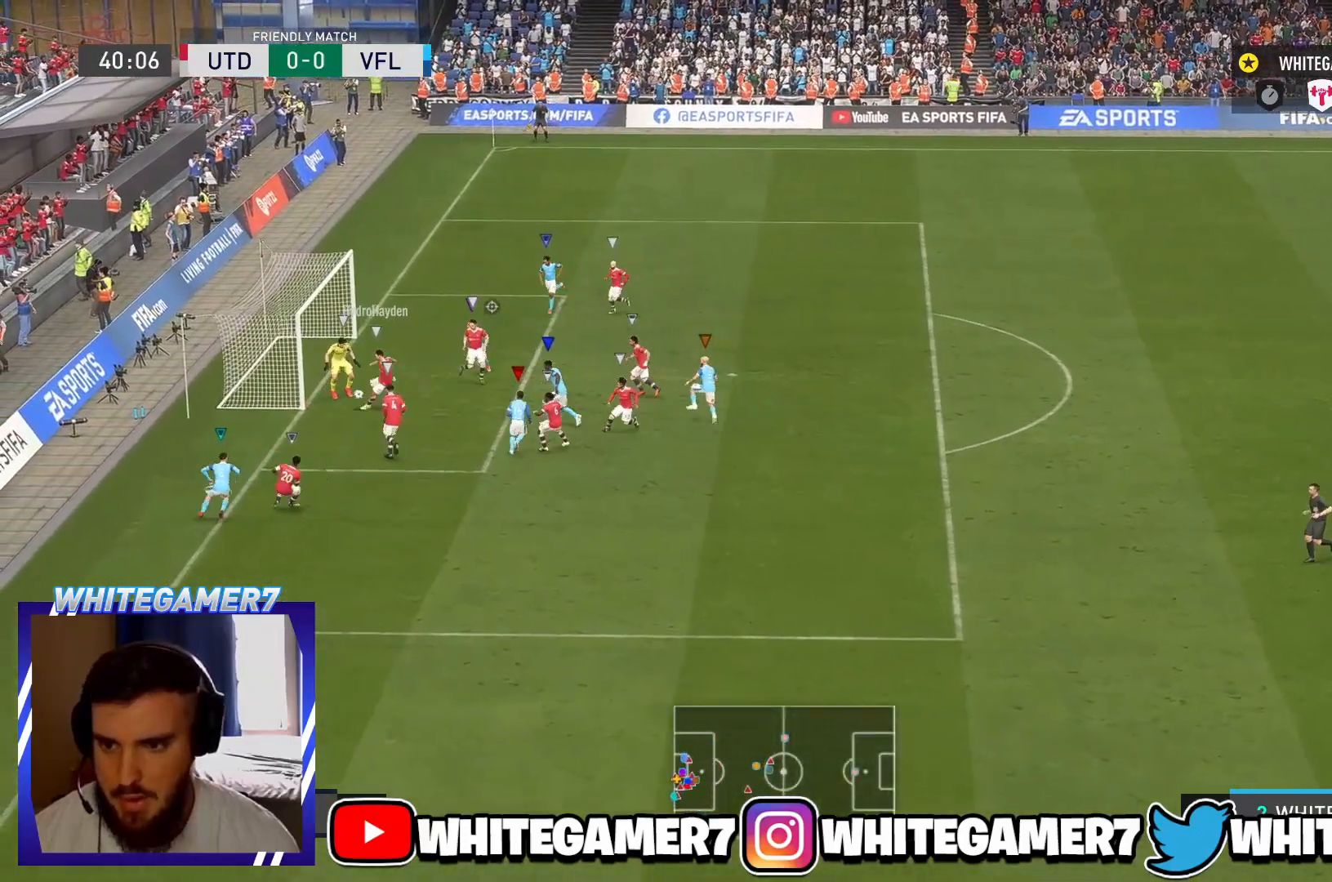
{"buttons": [], "left_stick": "down-right", "events": [[484, "left_stick", "down-right"]]}
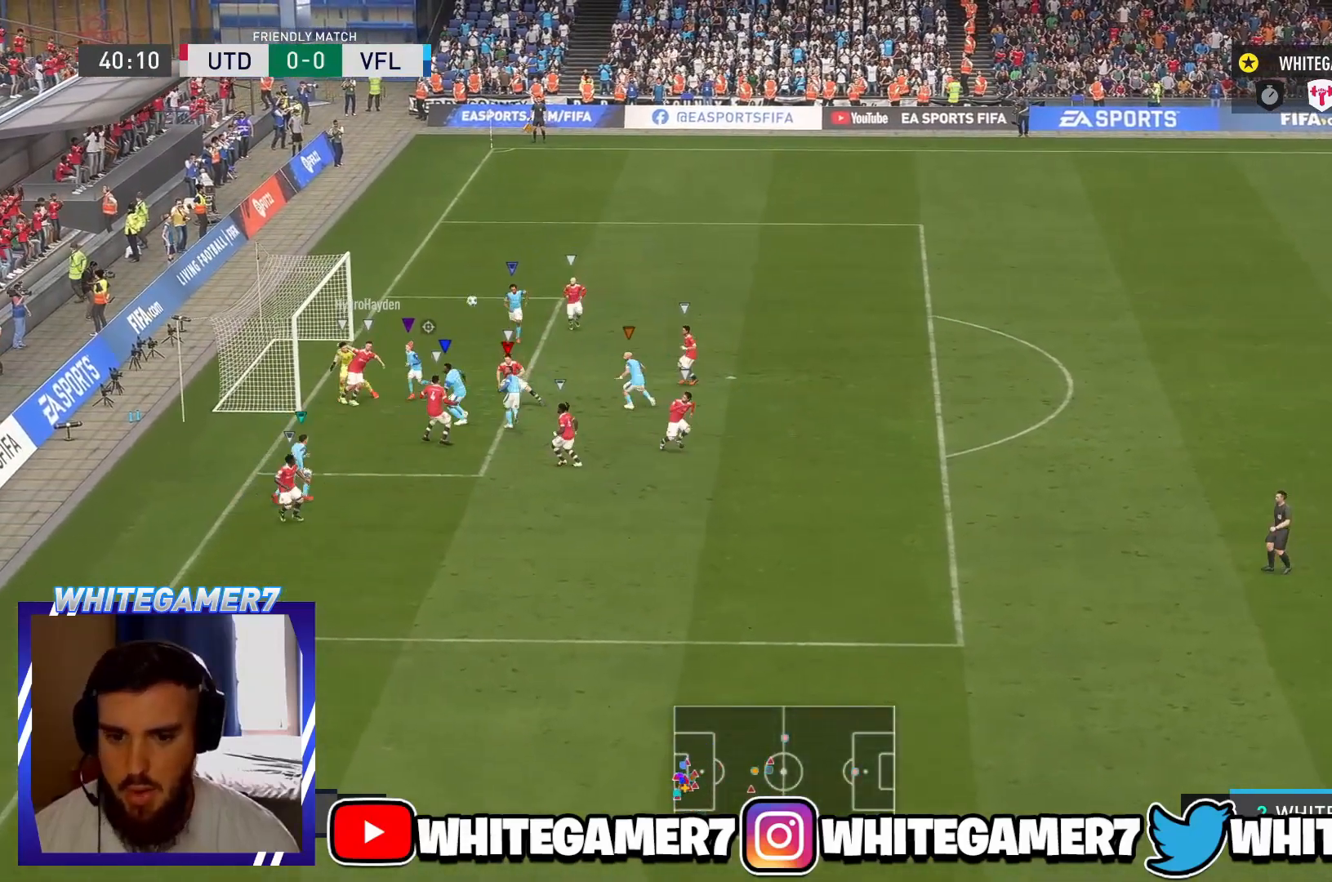
{"buttons": [], "left_stick": "down-left", "events": [[284, "left_stick", "down"], [384, "left_stick", "down-left"]]}
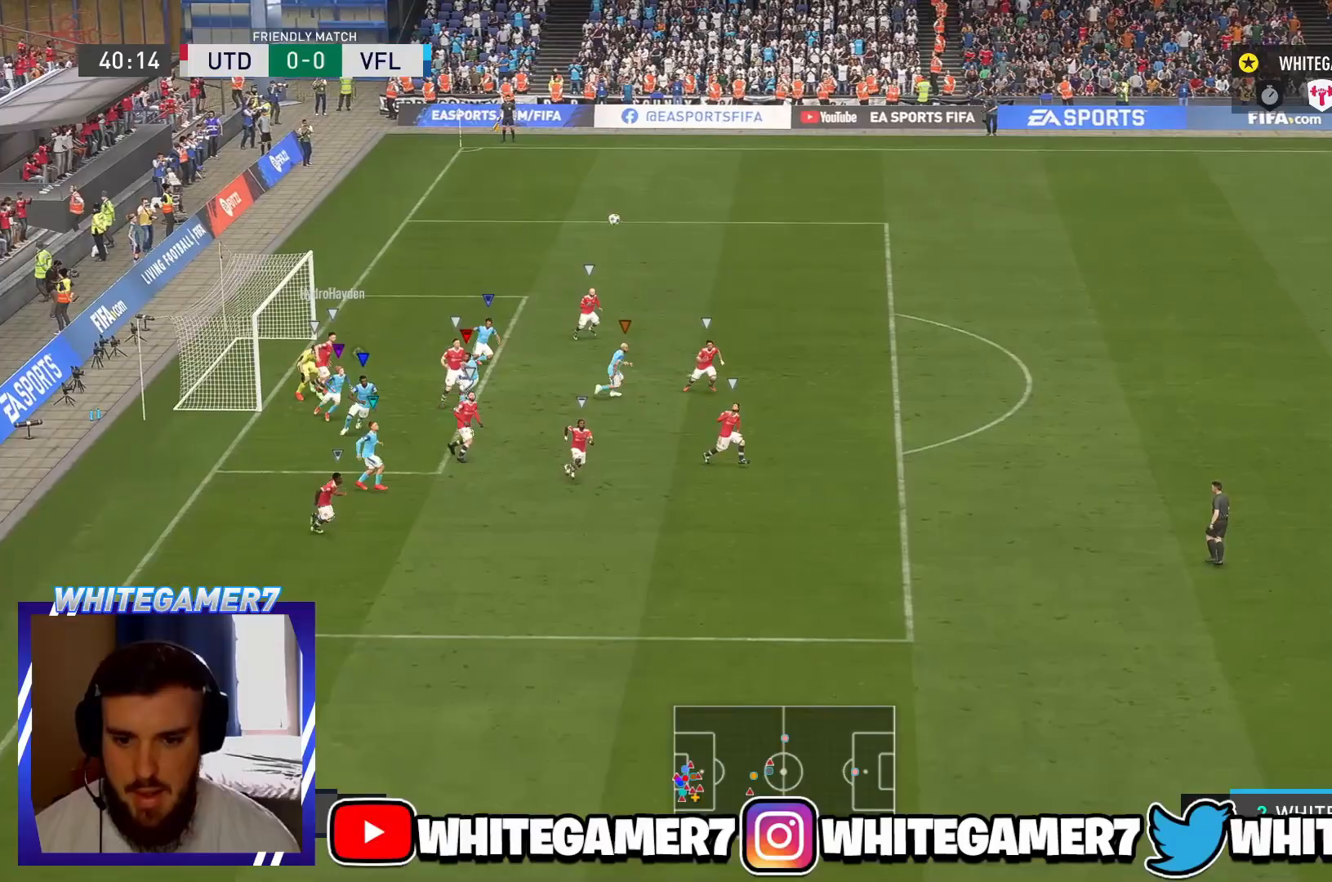
{"buttons": ["R2"], "left_stick": "left", "events": [[384, "left_stick", "left"], [500, "R2", "down"]]}
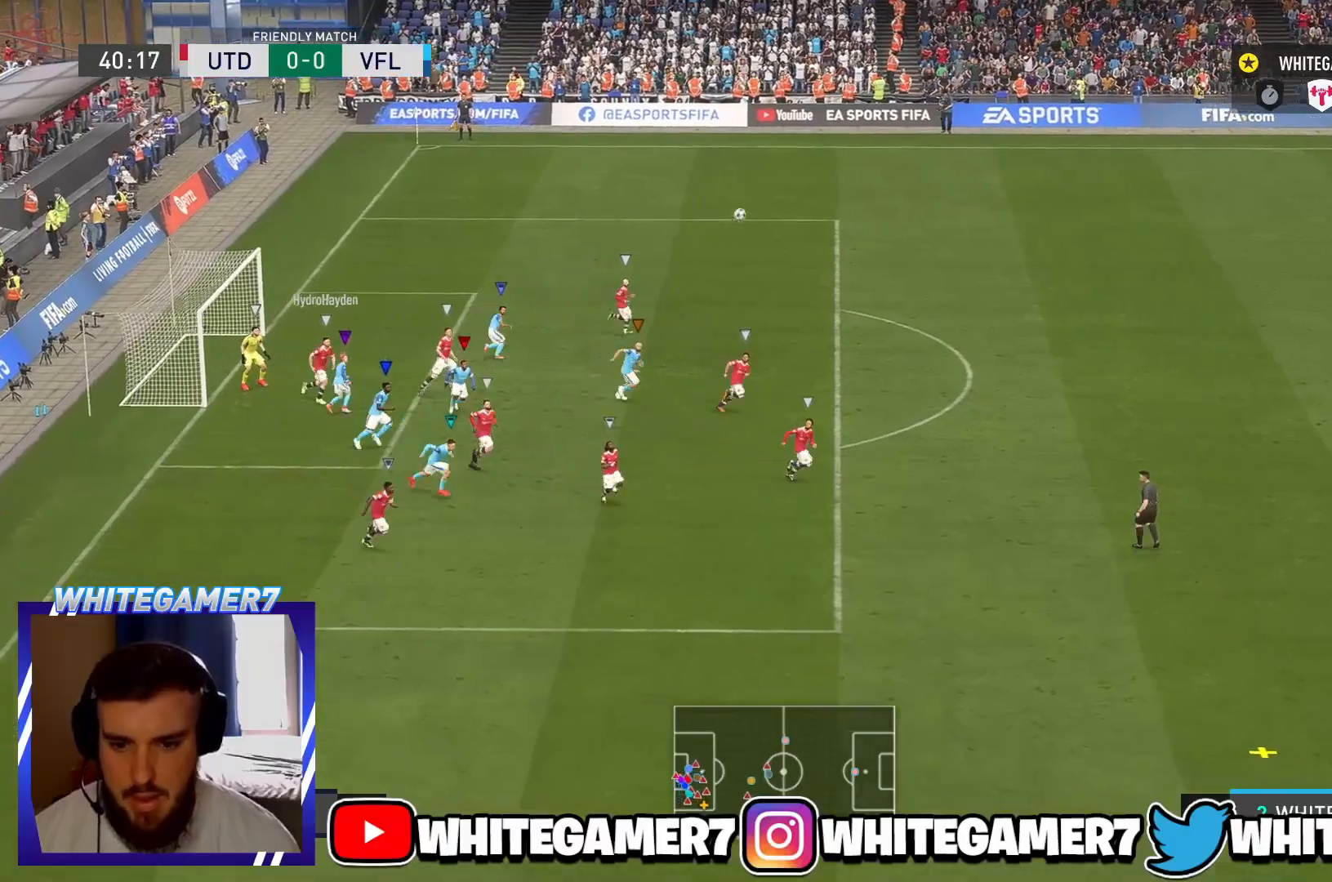
{"buttons": ["R2"], "left_stick": "left", "events": []}